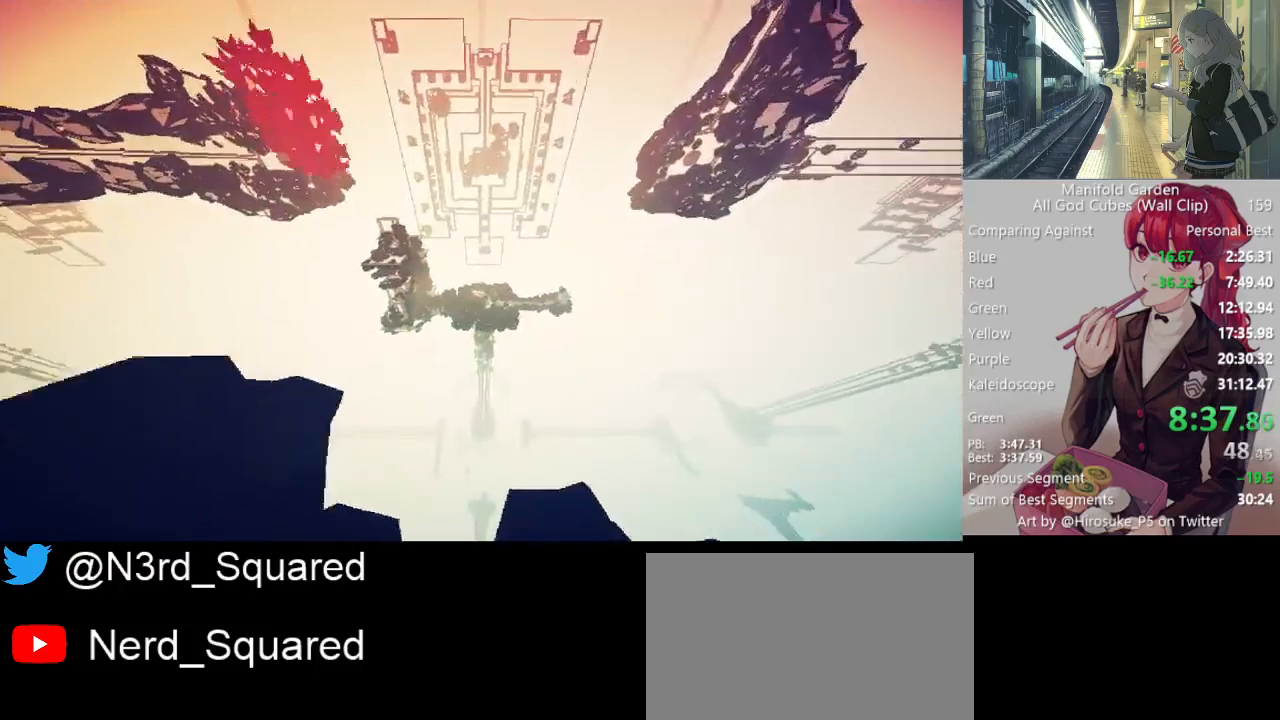
Gameplay with keyboard and mouse; each line is a JSON object with the keys and mouse buttons held at the frame after it. "events" lists presses ("down") and releases ("up") of "1", "2", "3", "4", "5", "a", "alt", "c", "caps_lock", "ctrl", "d", "e", "f", "g", "q", "r", "s", "shift", "space", "t", "tab", "v", "w", "x", "z", "mouse_left", "mouse_wheel" and "mouse_right" between this image and that frame as [ms after this image, input, new state], when the widget could be followed in between. "mouse_left", "mouse_wheel", "mouse_right" = the "left", "wheel", "right" buttons of the "mouse" list. No other keys are recorded. "wheel" means that the mouse wheel is clicked or scrolled. Not read: mouse_move.
{"keys": ["shift"], "mouse": [], "events": [[350, "d", "up"]]}
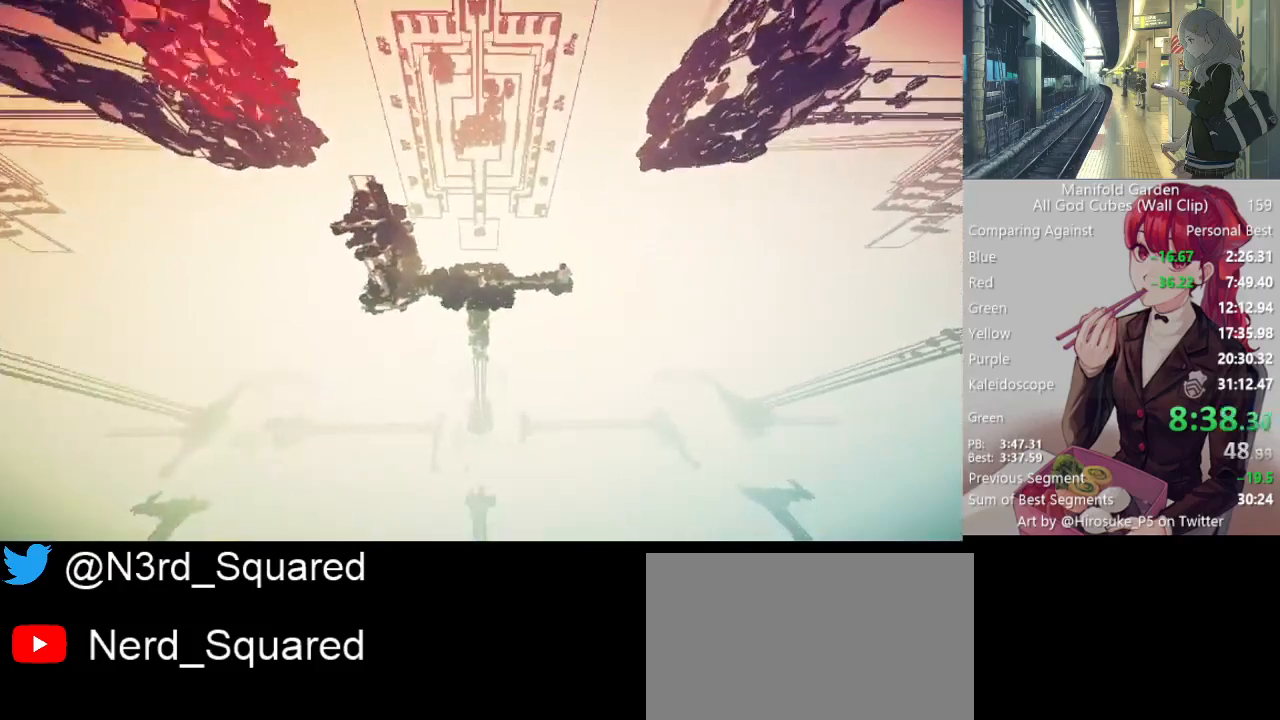
{"keys": ["shift"], "mouse": [], "events": []}
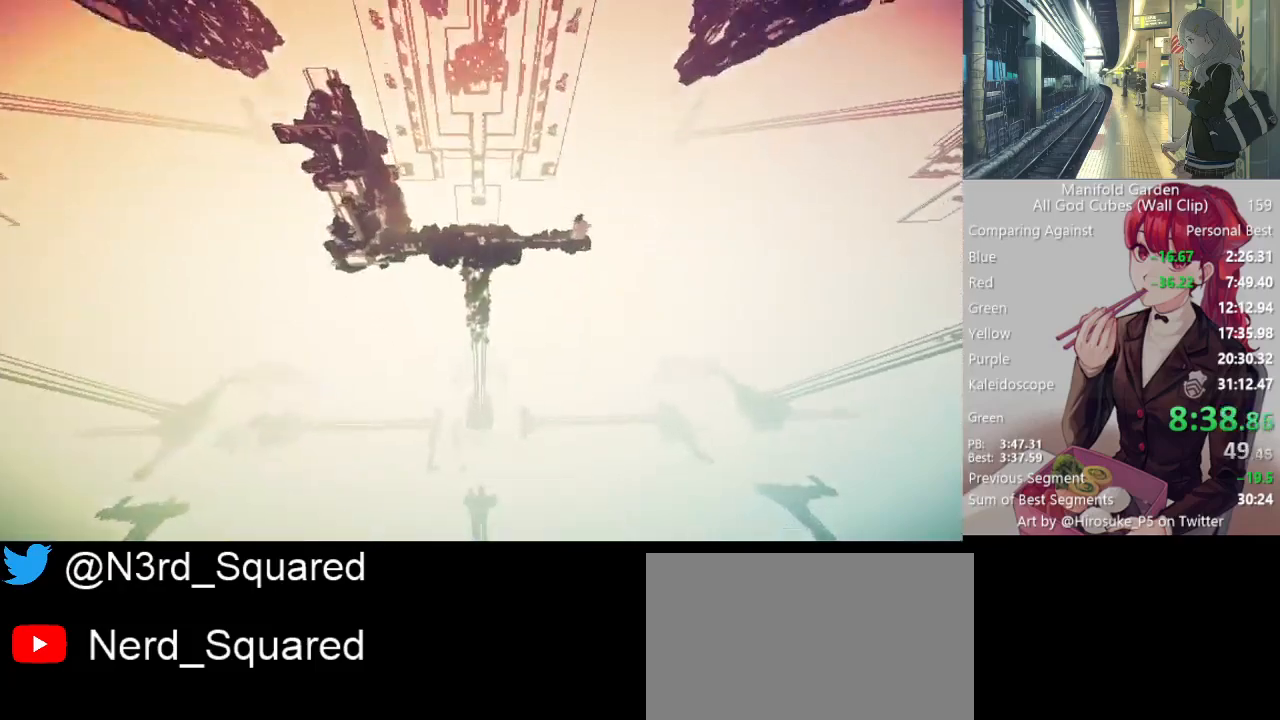
{"keys": ["shift", "w"], "mouse": [], "events": [[383, "w", "down"]]}
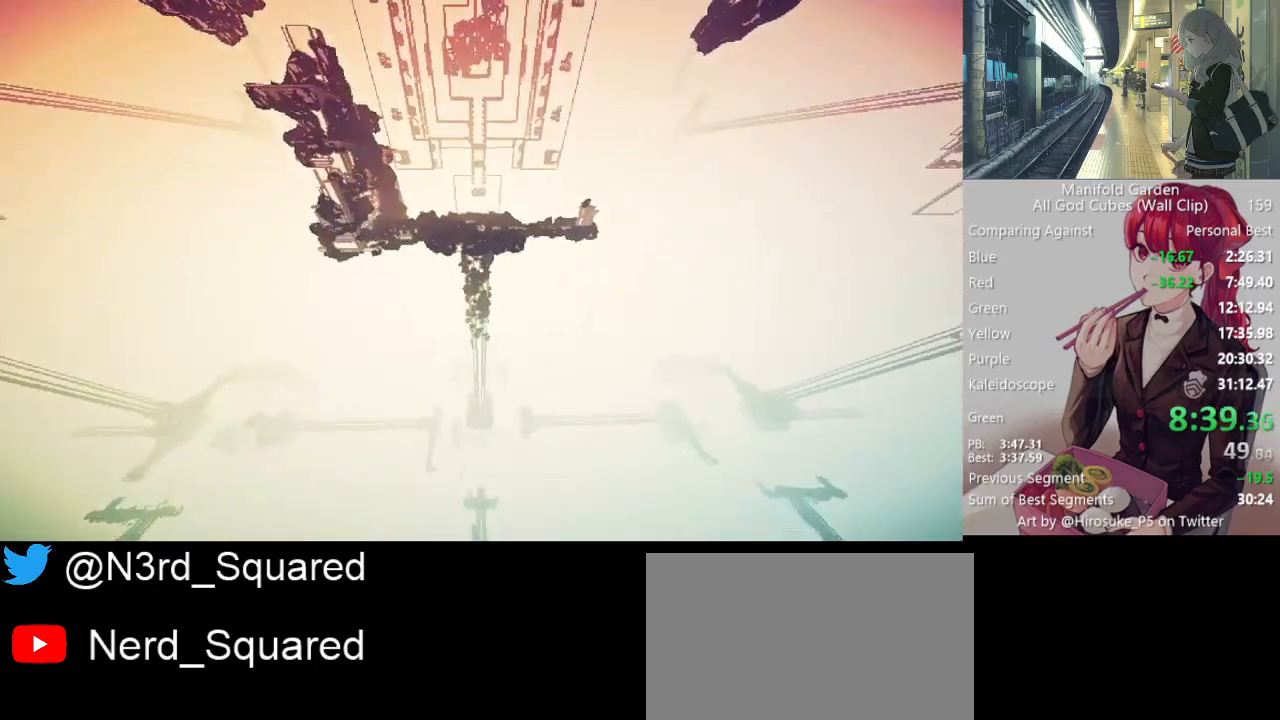
{"keys": ["shift", "w"], "mouse": [], "events": [[250, "w", "up"], [483, "w", "down"]]}
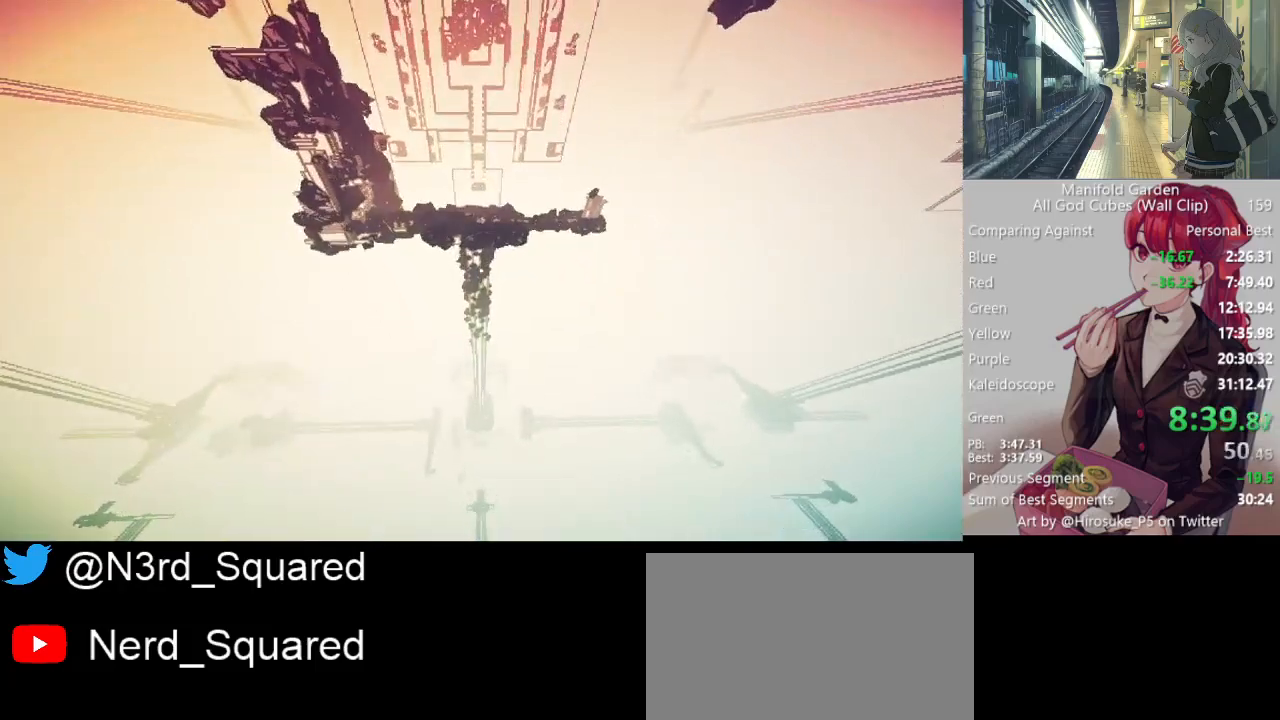
{"keys": ["s", "shift"], "mouse": [], "events": [[133, "w", "up"], [317, "s", "down"]]}
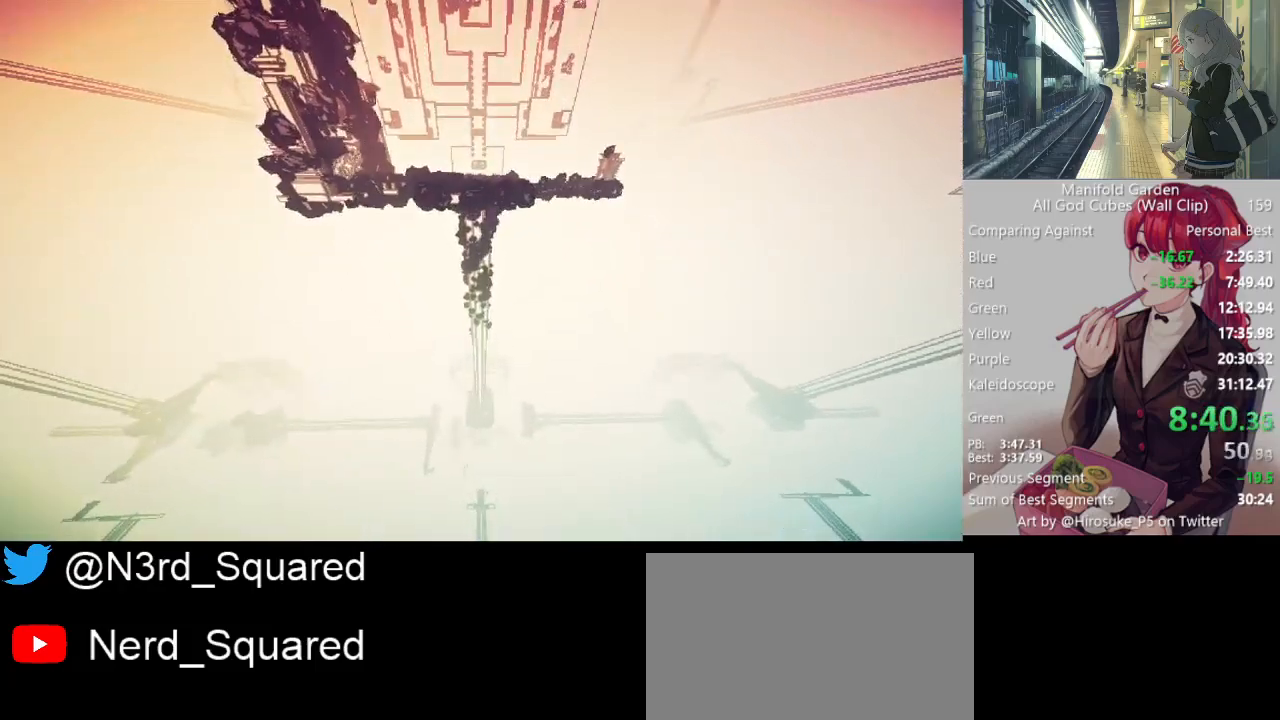
{"keys": ["shift"], "mouse": [], "events": [[100, "s", "up"]]}
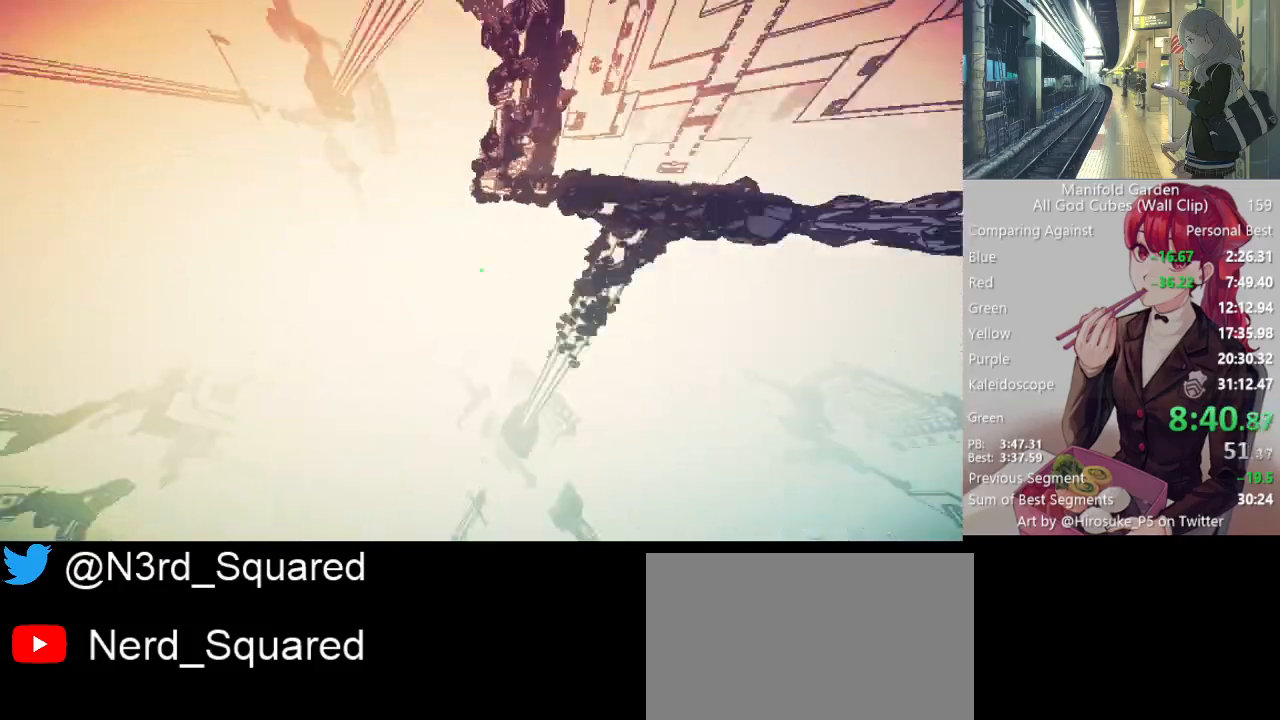
{"keys": ["shift"], "mouse": [], "events": []}
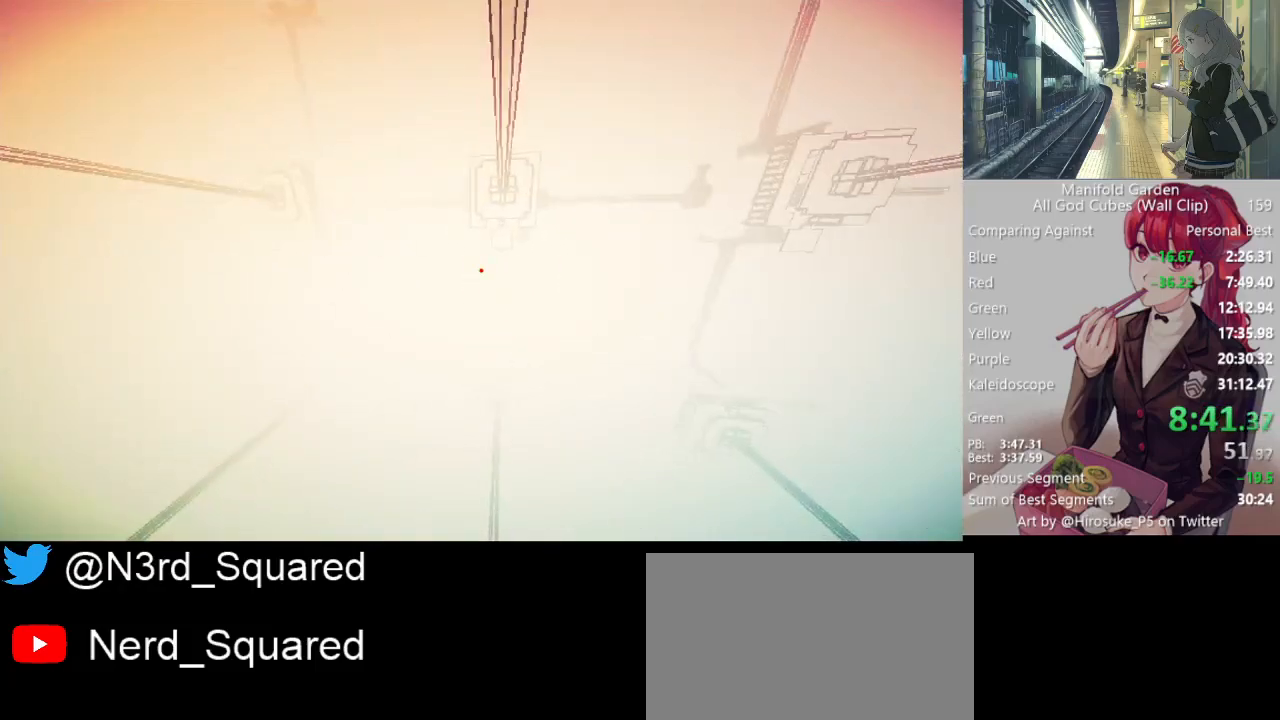
{"keys": ["shift"], "mouse": [], "events": [[183, "mouse_right", "down"], [267, "mouse_right", "up"]]}
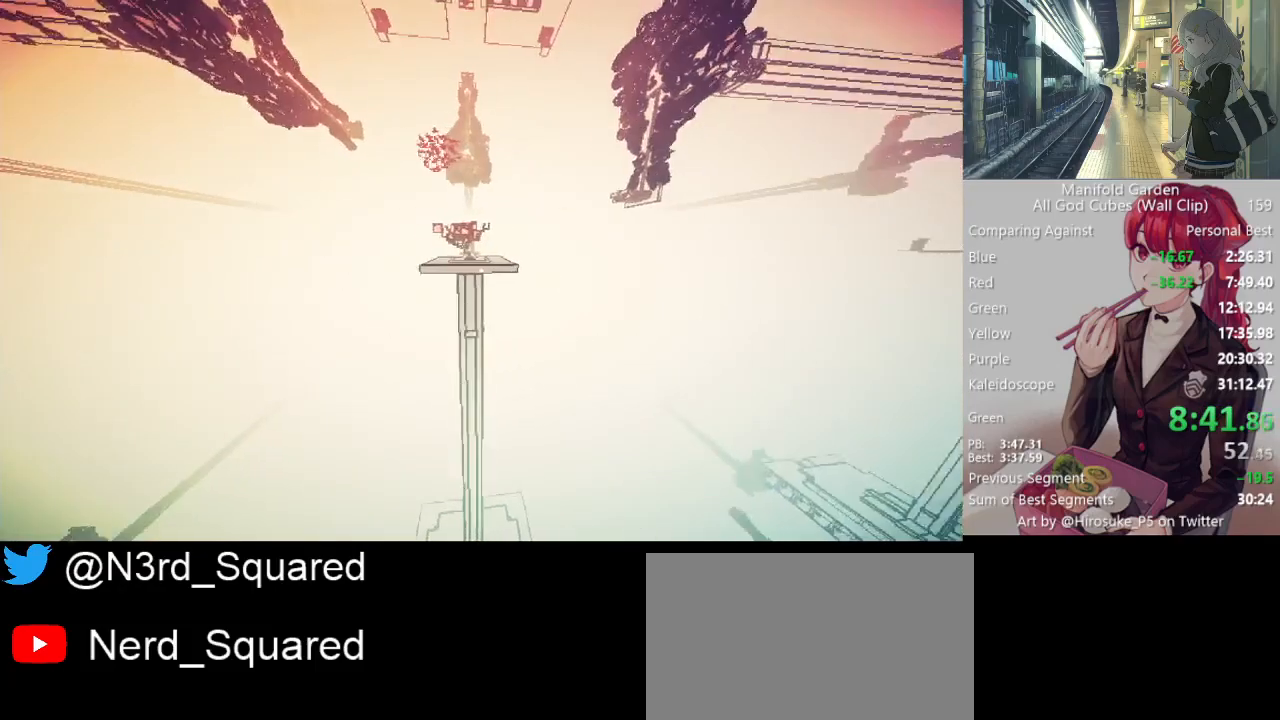
{"keys": ["shift"], "mouse": [], "events": []}
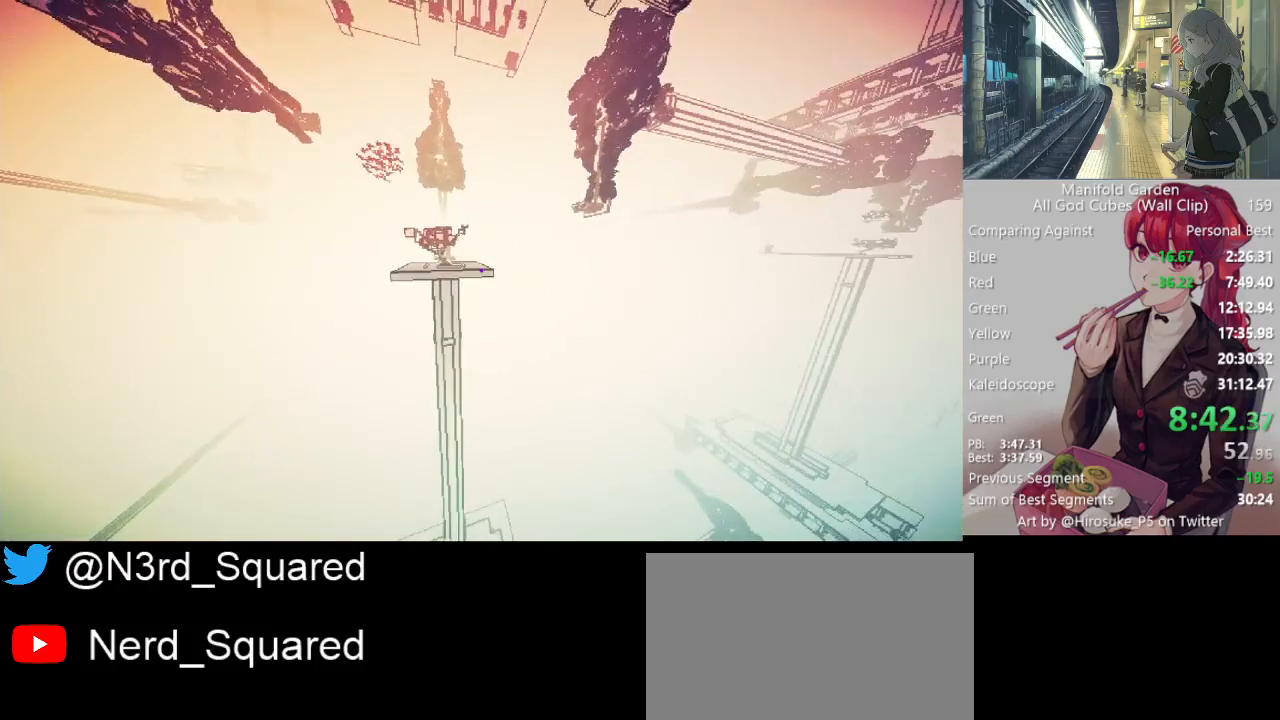
{"keys": ["shift"], "mouse": [], "events": [[200, "w", "down"], [300, "w", "up"], [350, "mouse_left", "down"], [450, "mouse_left", "up"]]}
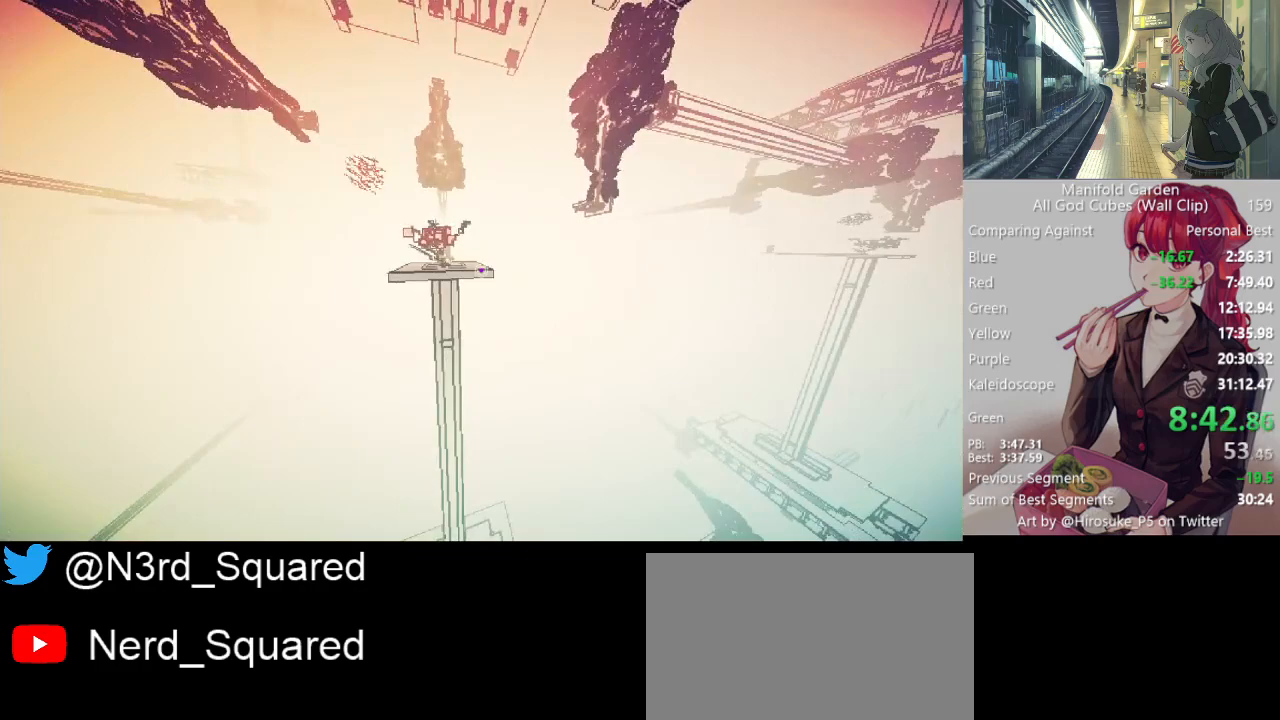
{"keys": ["shift"], "mouse": [], "events": [[367, "mouse_right", "down"], [450, "mouse_right", "up"]]}
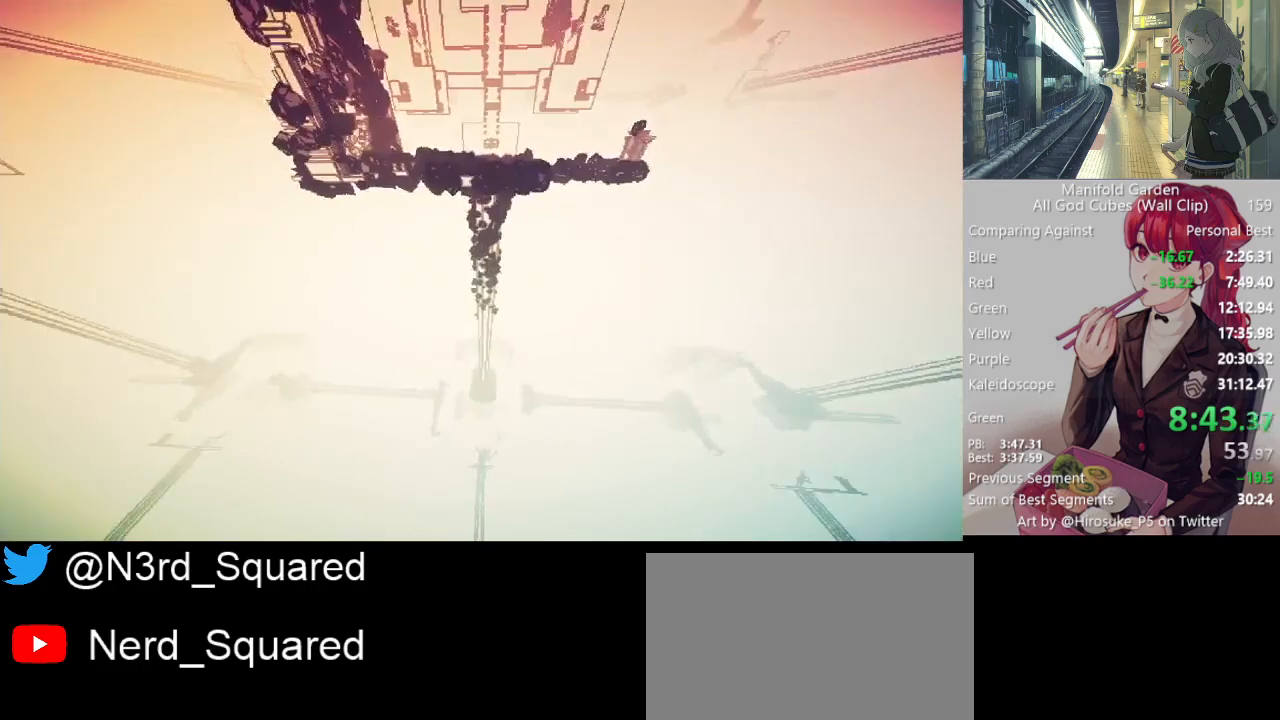
{"keys": ["shift"], "mouse": [], "events": []}
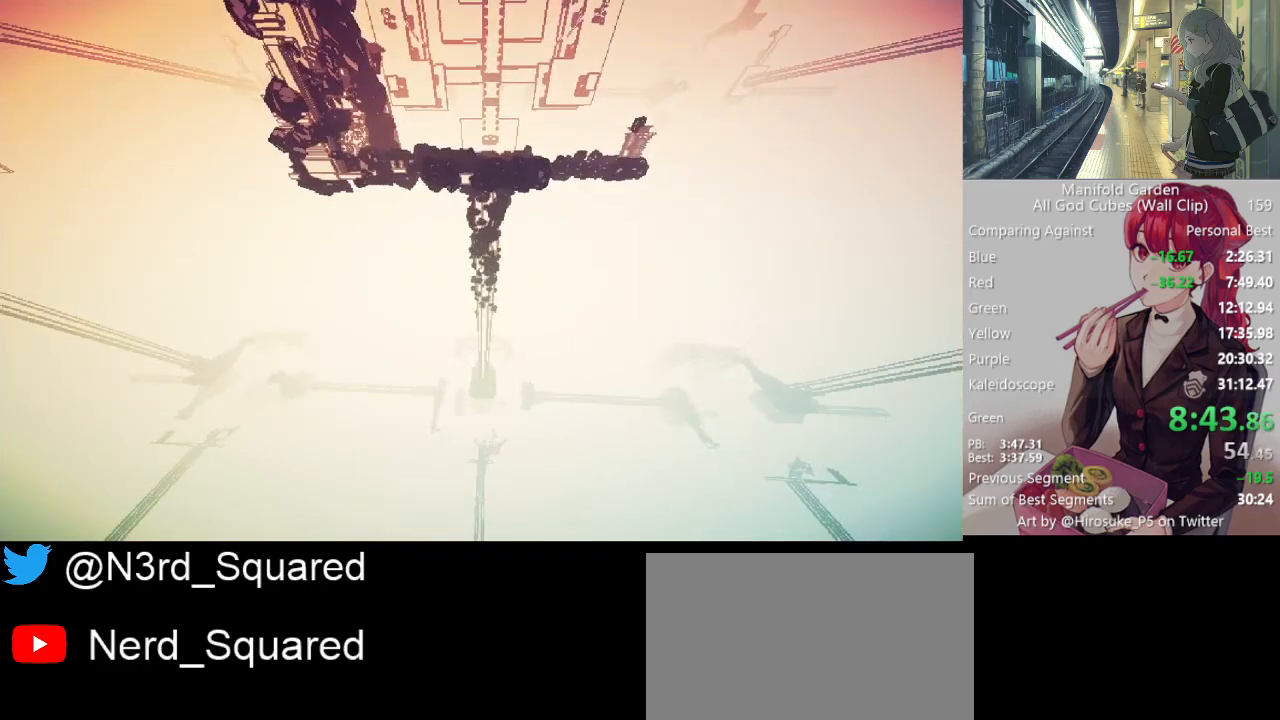
{"keys": ["shift"], "mouse": [], "events": []}
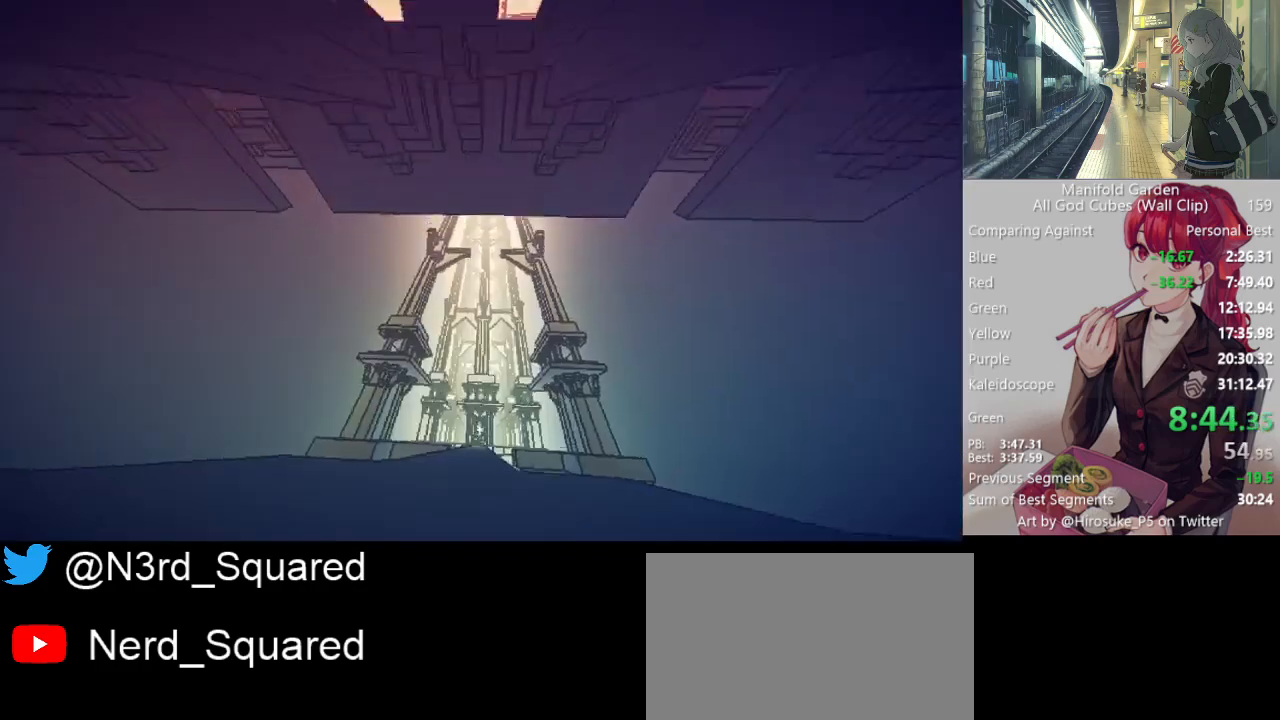
{"keys": ["shift"], "mouse": [], "events": []}
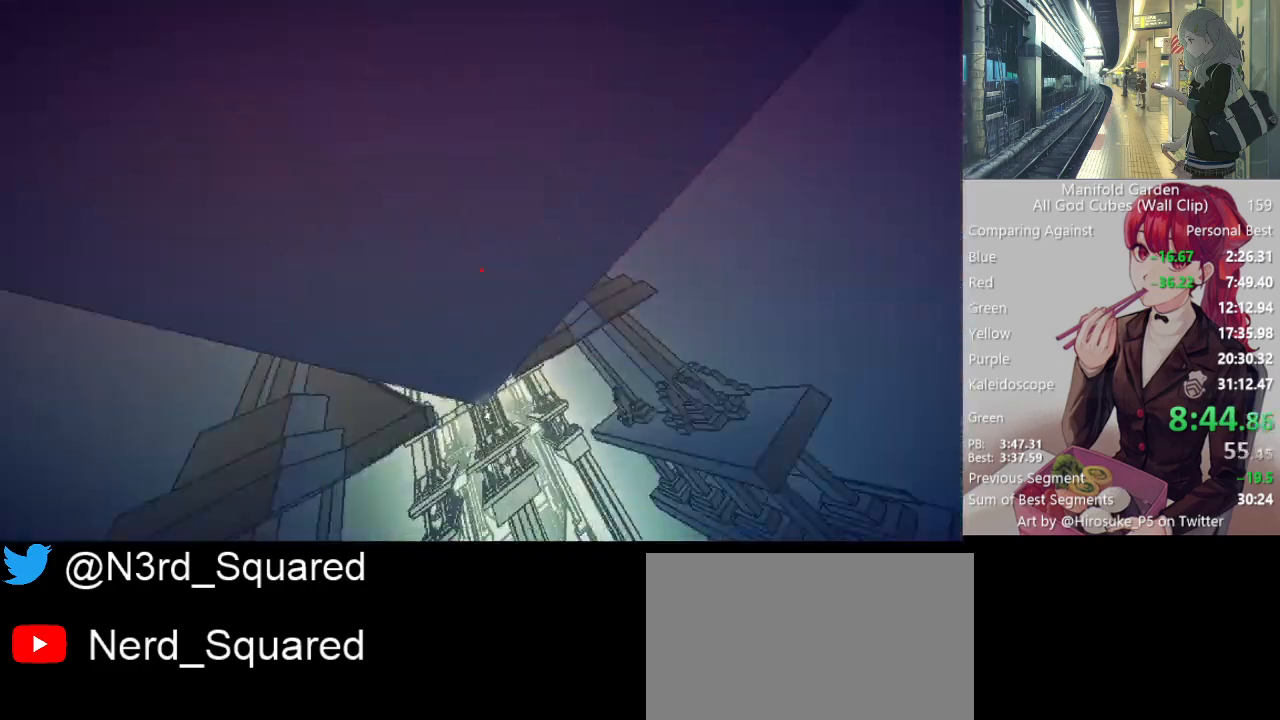
{"keys": ["shift"], "mouse": [], "events": [[333, "a", "down"], [383, "a", "up"]]}
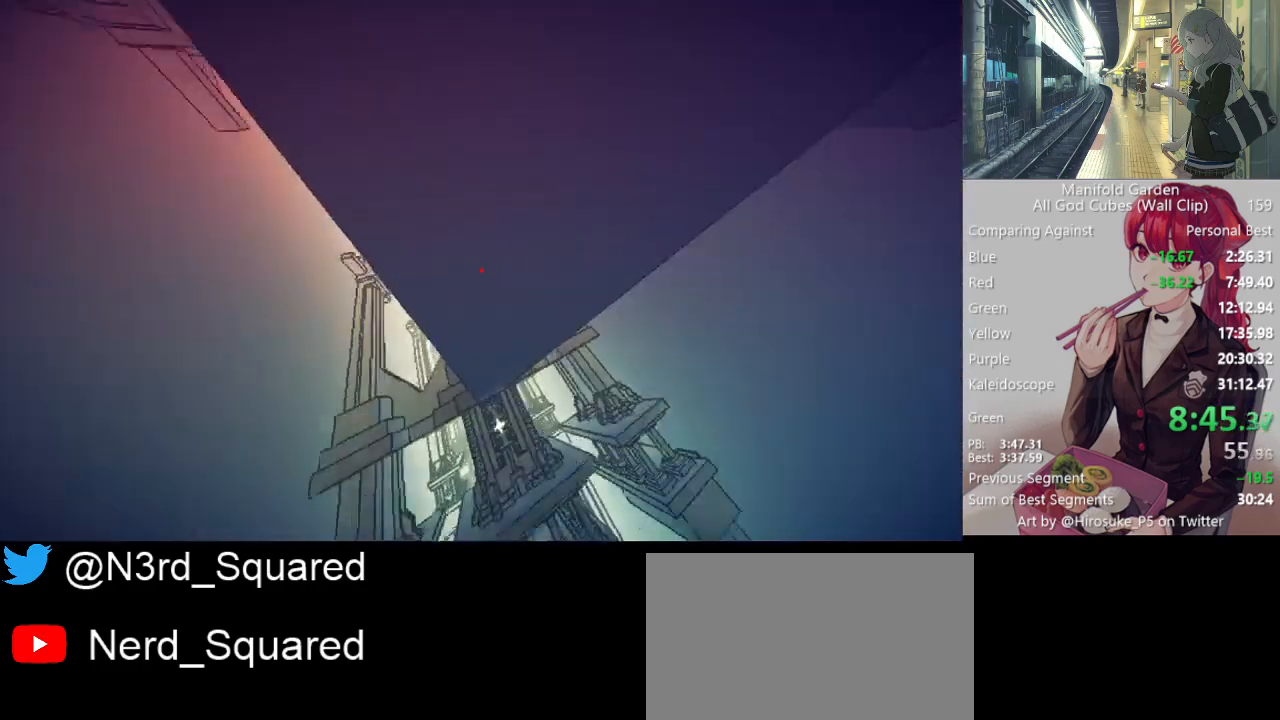
{"keys": ["shift"], "mouse": ["right"], "events": [[483, "mouse_right", "down"]]}
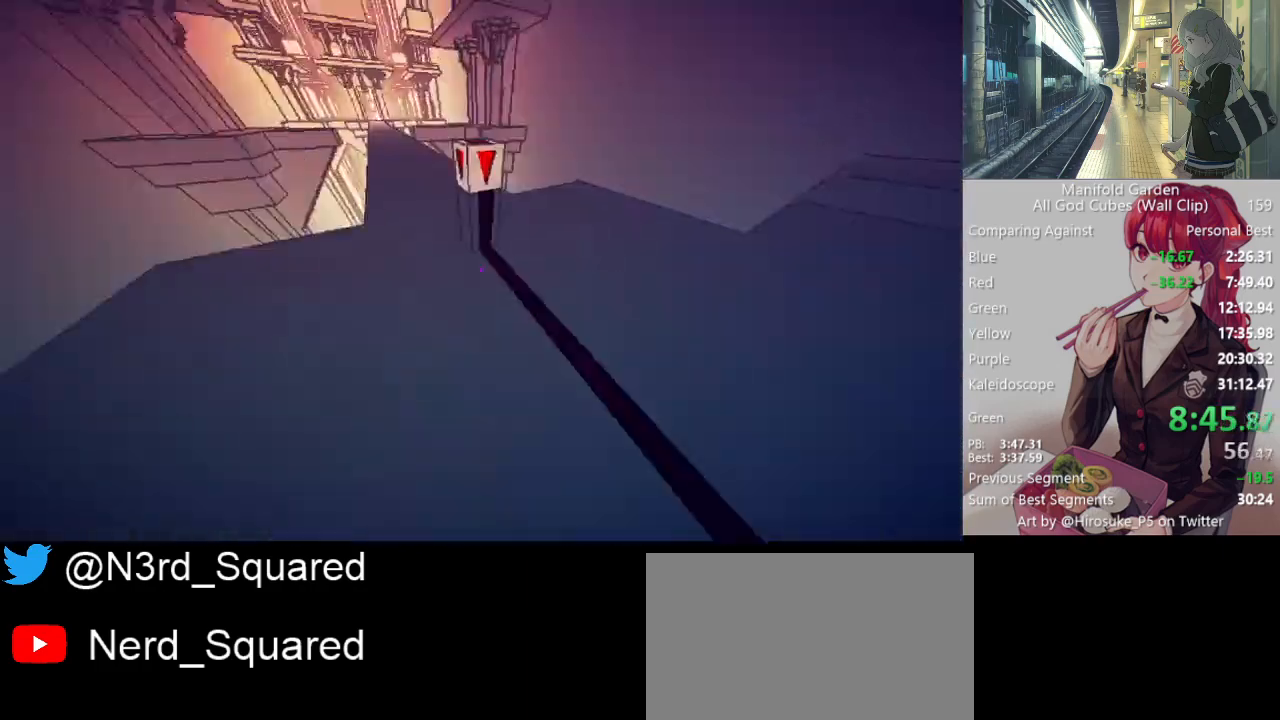
{"keys": ["shift"], "mouse": [], "events": [[33, "mouse_right", "up"], [417, "mouse_left", "down"], [467, "mouse_left", "up"]]}
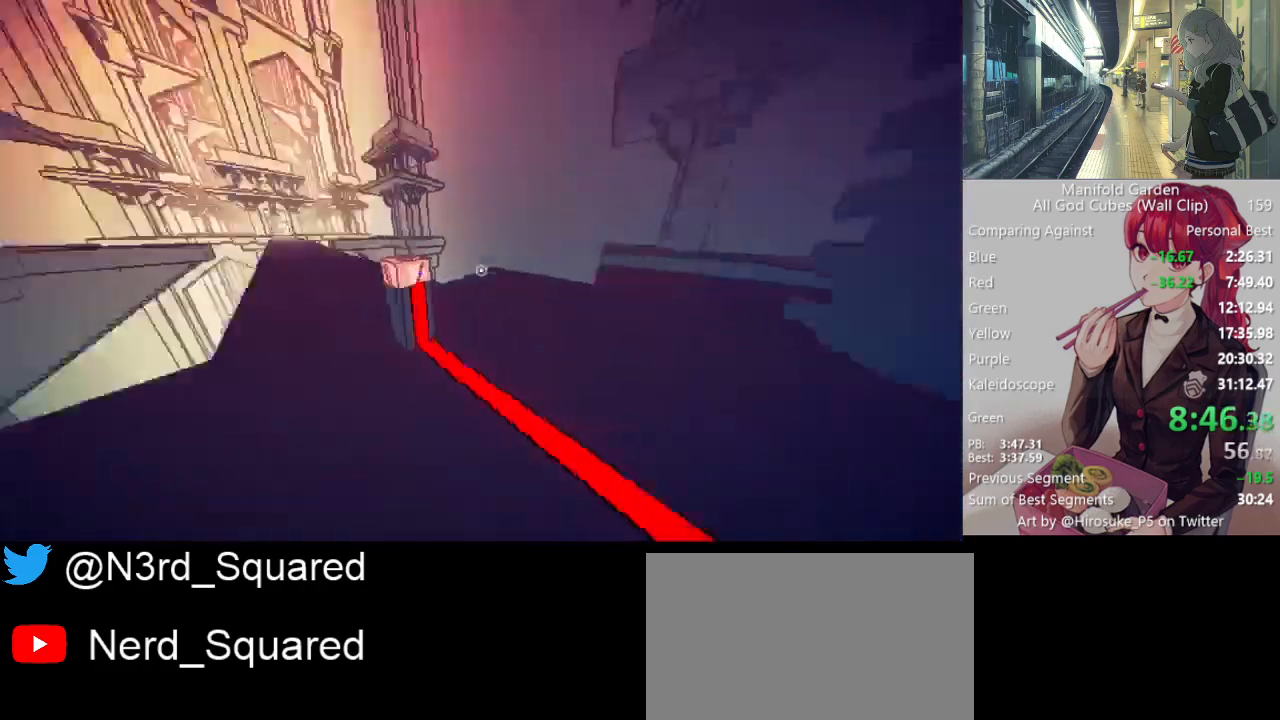
{"keys": ["shift"], "mouse": [], "events": [[100, "w", "down"], [283, "mouse_right", "down"], [383, "mouse_right", "up"], [433, "w", "up"]]}
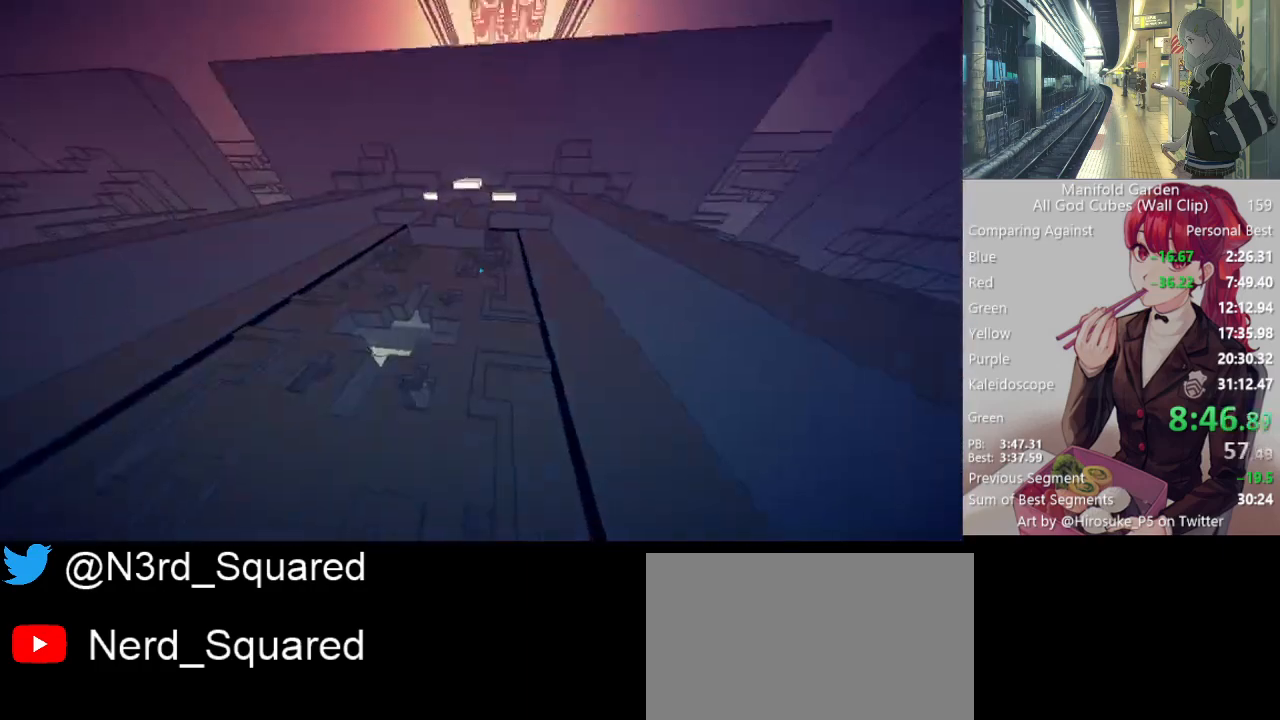
{"keys": ["shift"], "mouse": [], "events": [[67, "a", "down"], [167, "a", "up"]]}
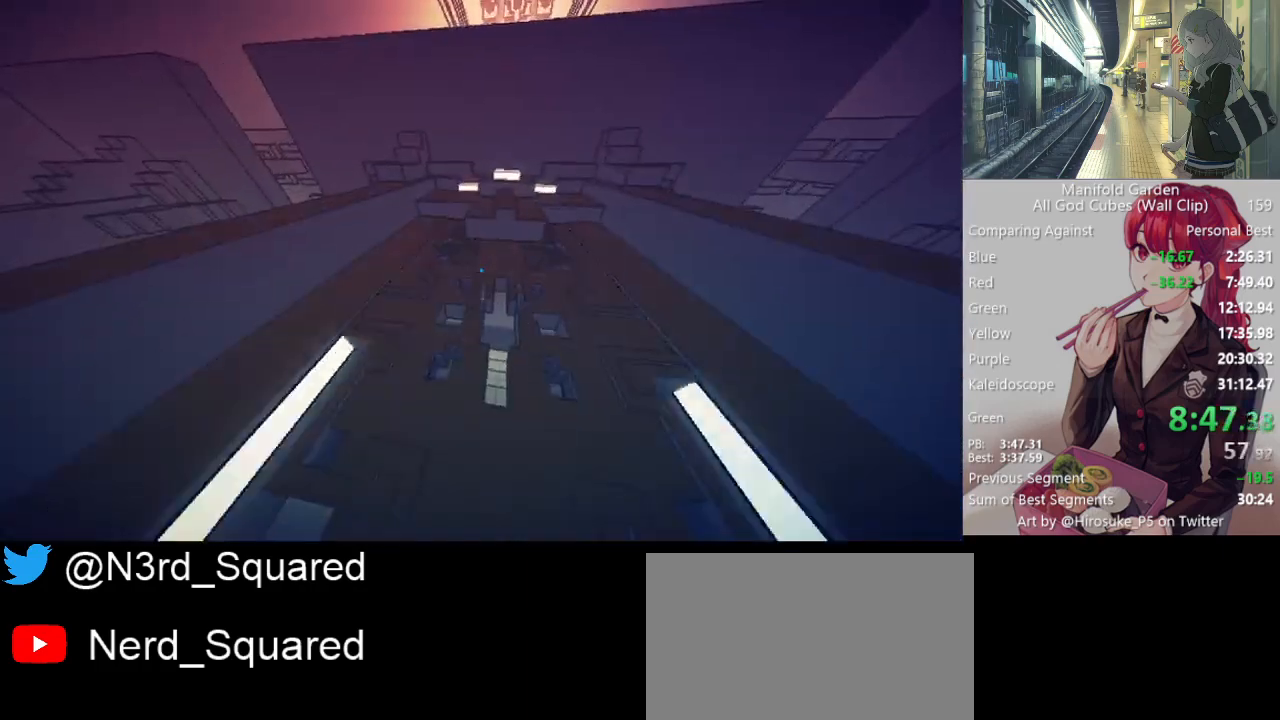
{"keys": ["shift", "w"], "mouse": [], "events": [[133, "w", "down"]]}
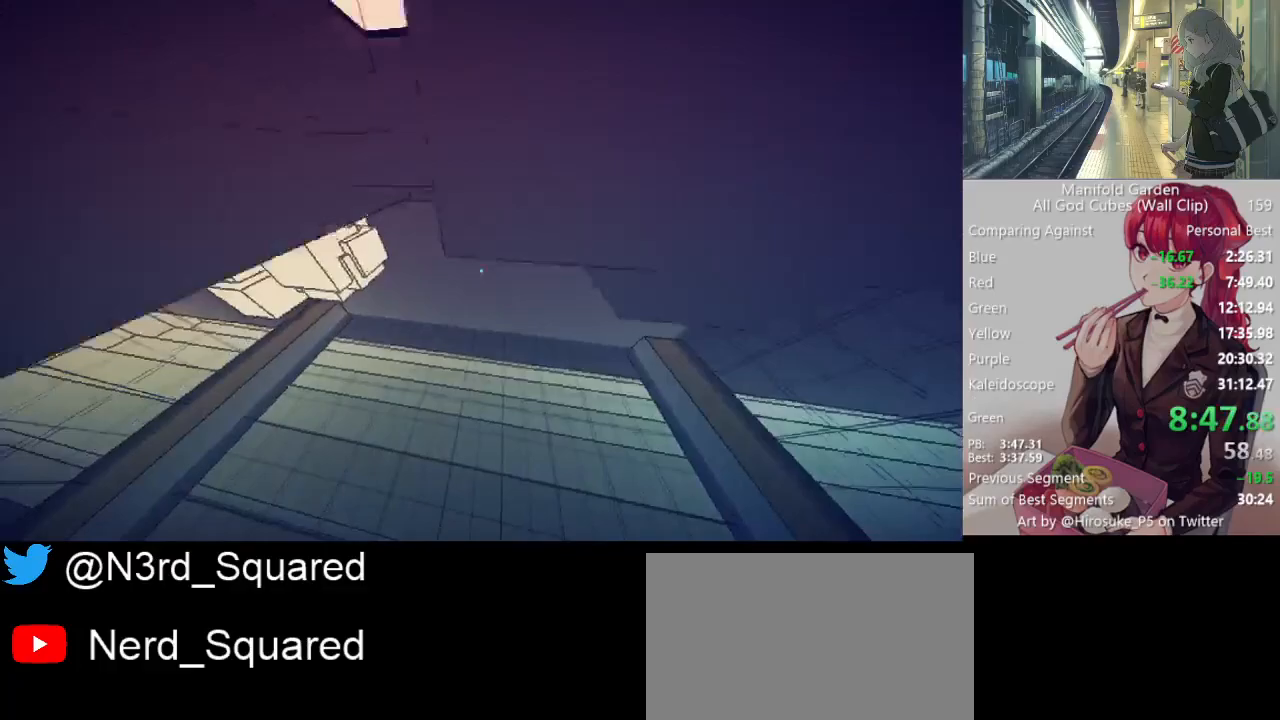
{"keys": ["shift", "w"], "mouse": [], "events": []}
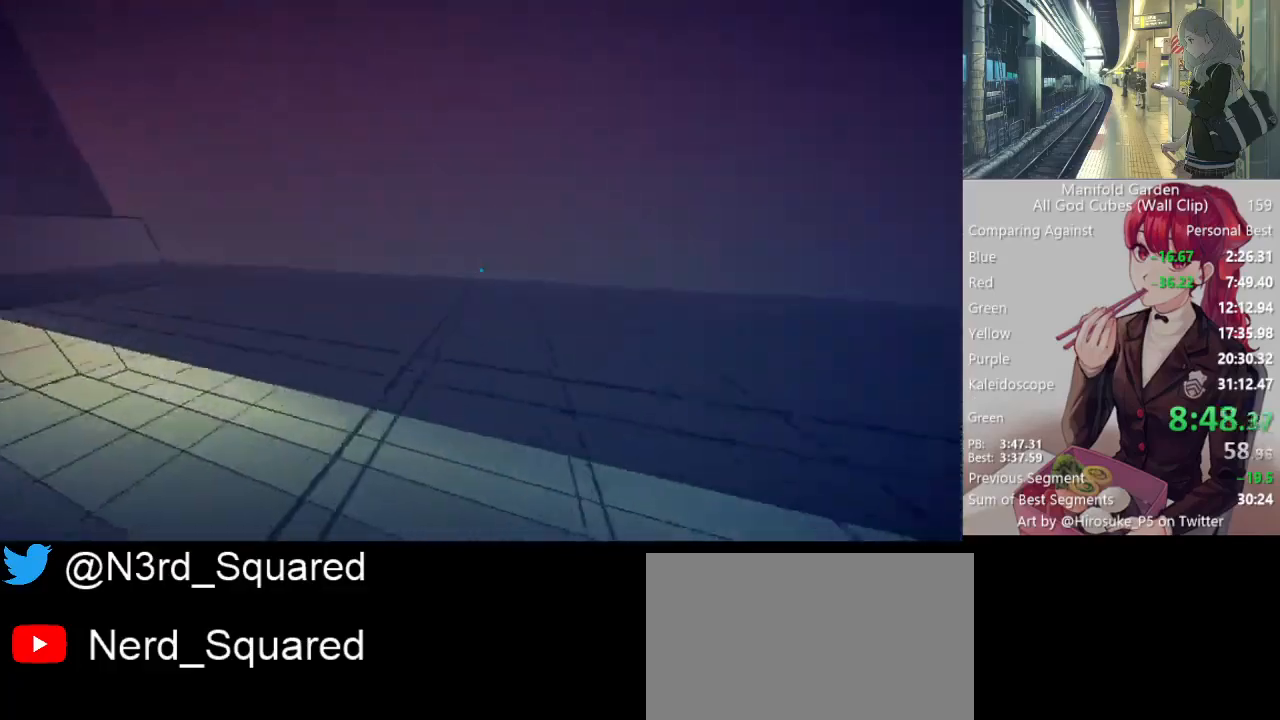
{"keys": ["shift", "w"], "mouse": [], "events": [[17, "mouse_right", "down"], [67, "mouse_right", "up"], [300, "mouse_right", "down"], [400, "mouse_right", "up"]]}
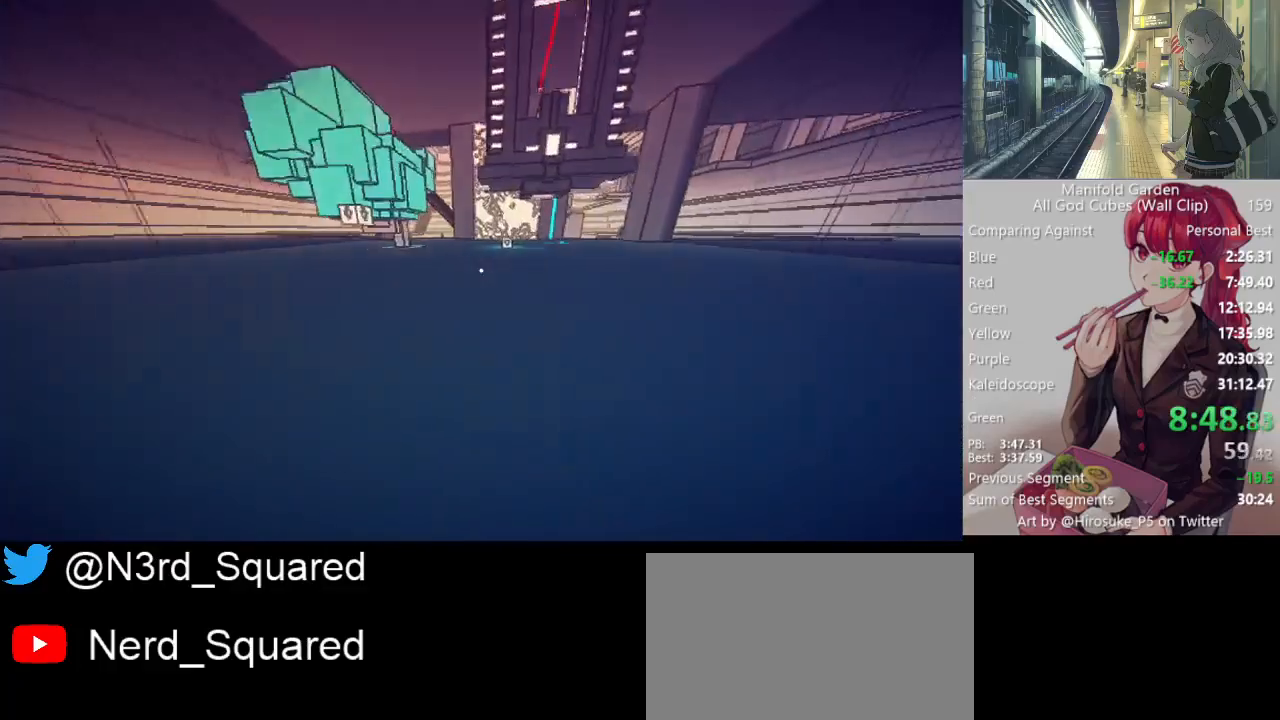
{"keys": ["shift", "w"], "mouse": [], "events": []}
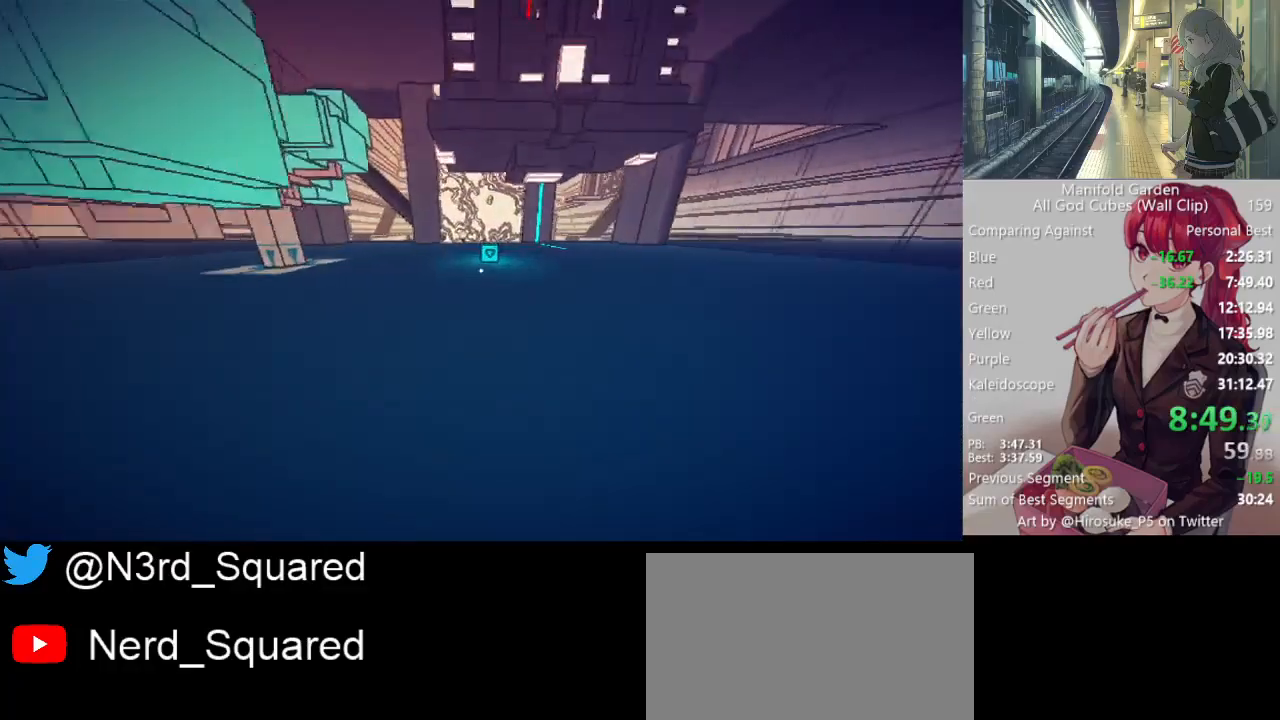
{"keys": ["shift", "w"], "mouse": ["left"], "events": [[467, "mouse_left", "down"]]}
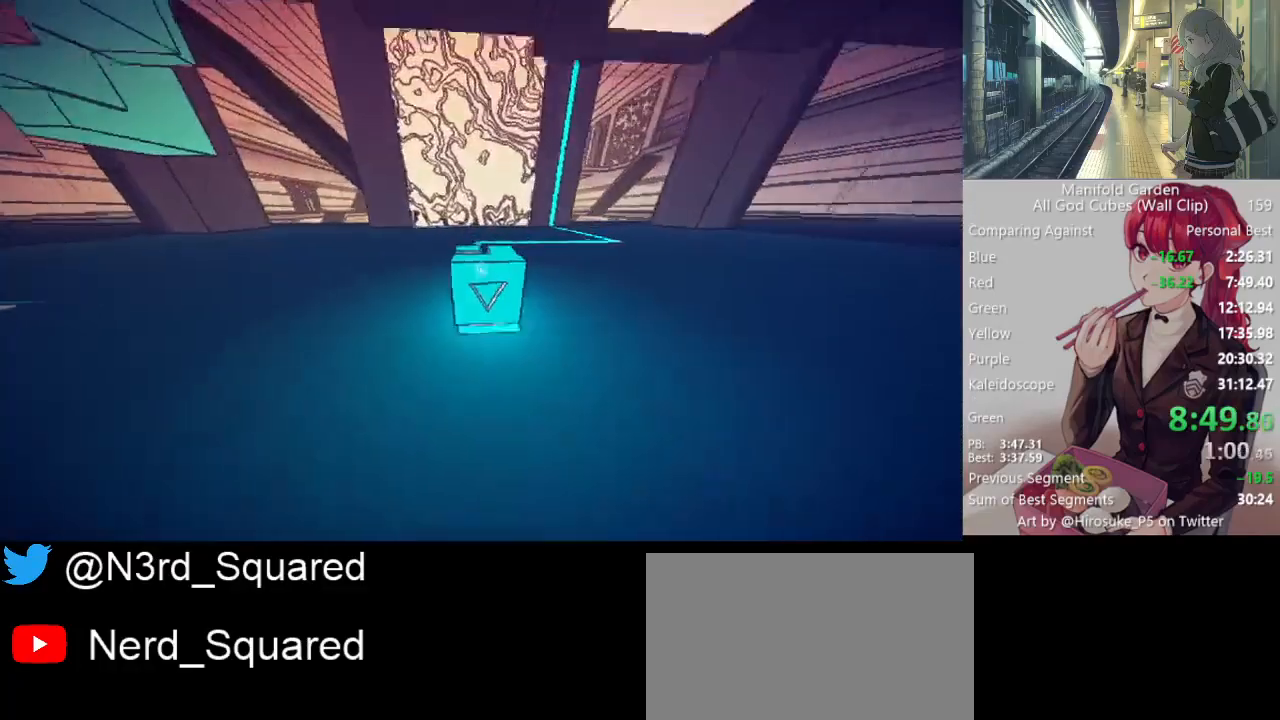
{"keys": ["shift", "w"], "mouse": [], "events": [[67, "mouse_left", "up"]]}
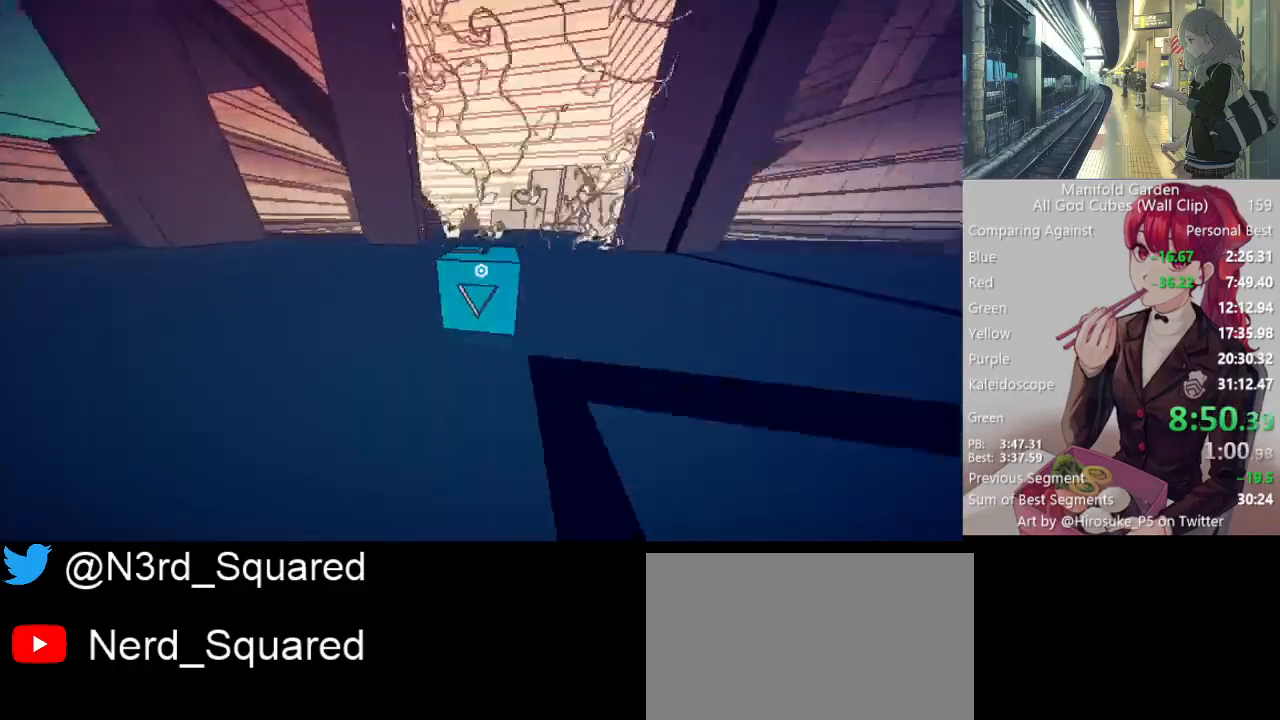
{"keys": ["shift", "w"], "mouse": [], "events": []}
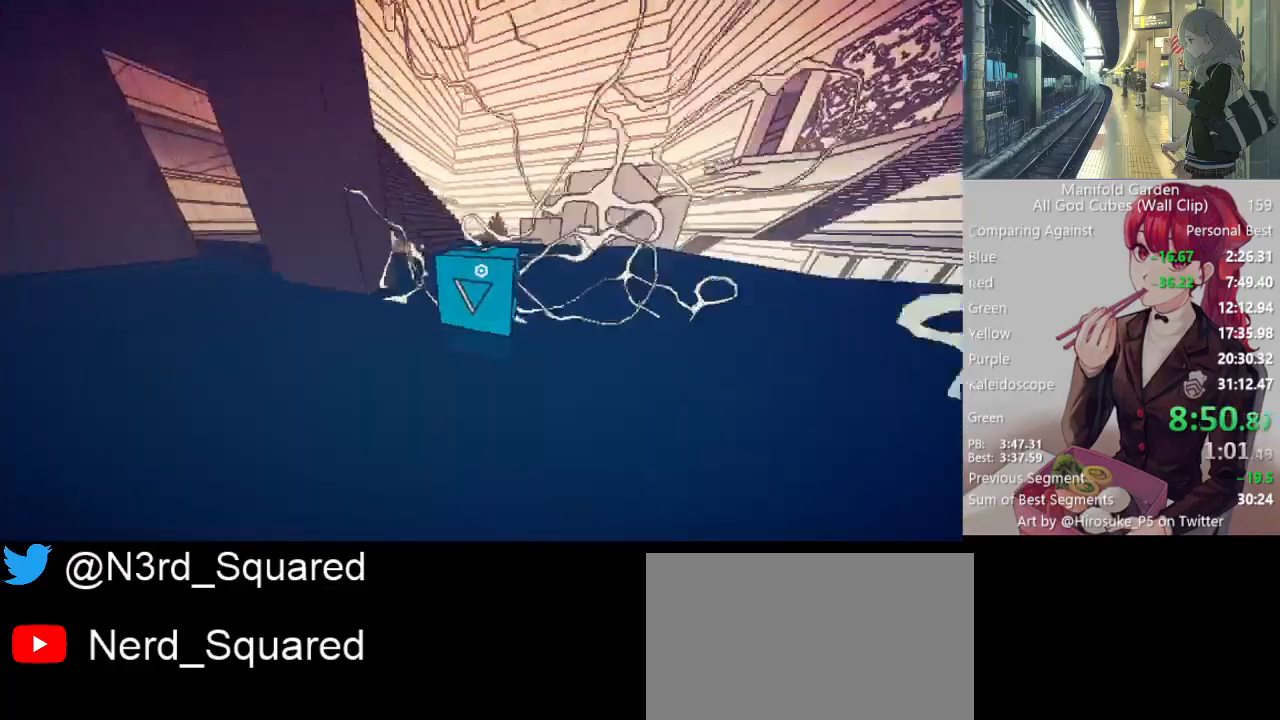
{"keys": ["shift", "w"], "mouse": [], "events": []}
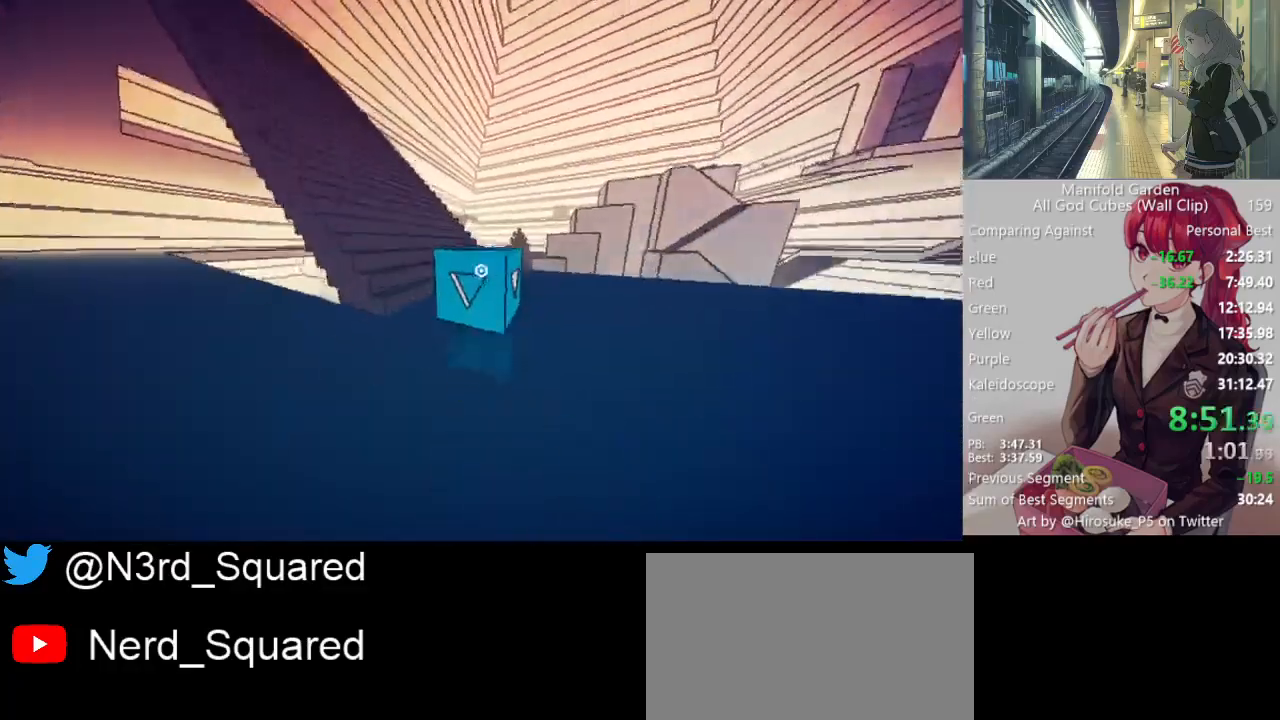
{"keys": ["shift", "w"], "mouse": [], "events": []}
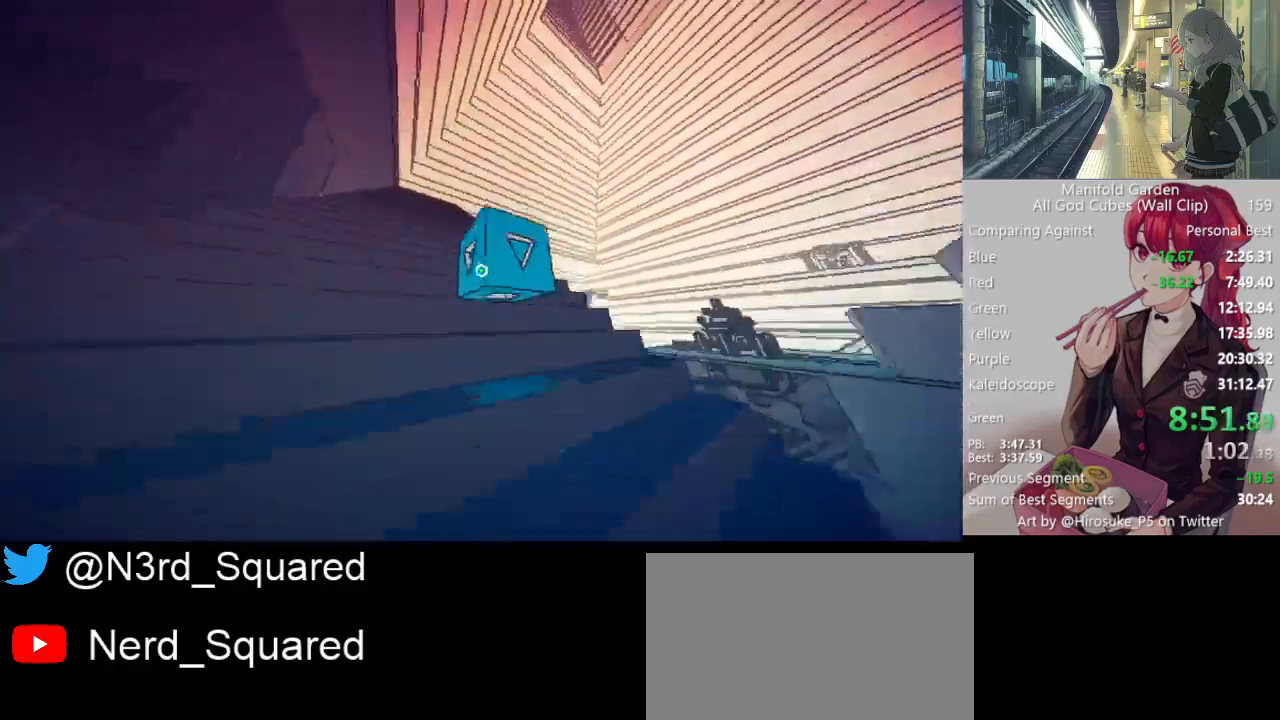
{"keys": ["shift", "w"], "mouse": [], "events": []}
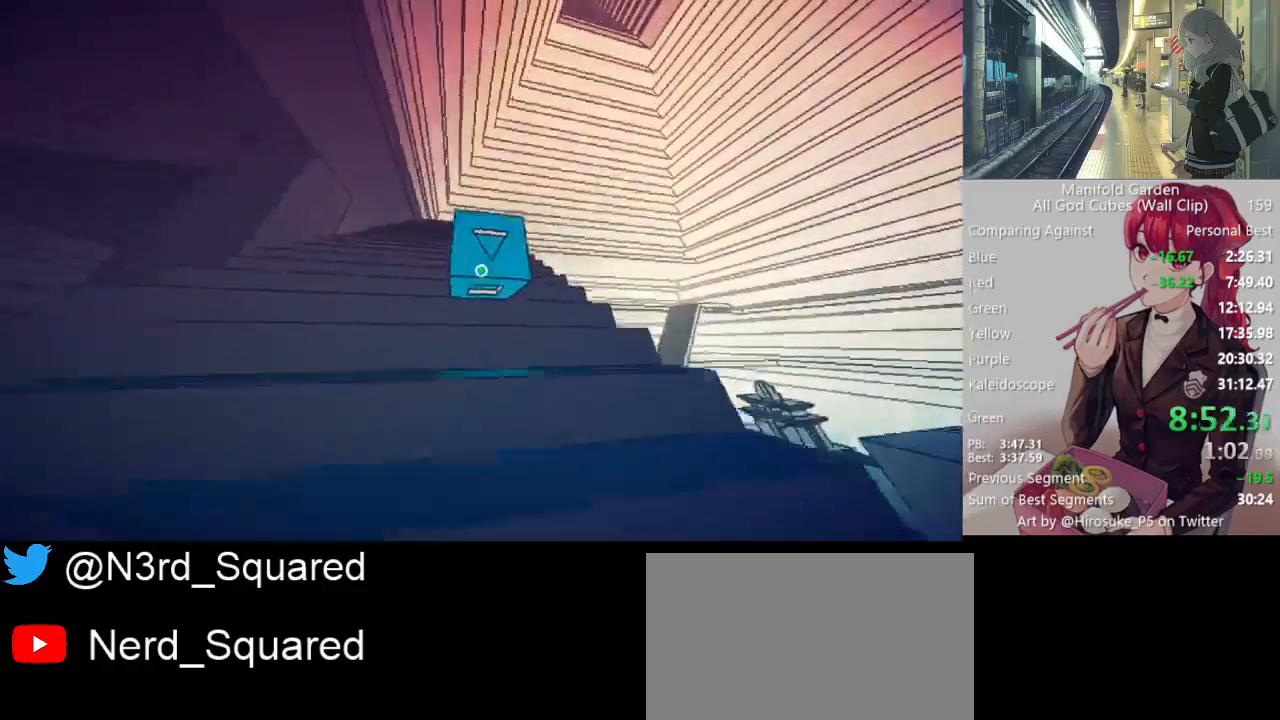
{"keys": ["shift", "w"], "mouse": [], "events": []}
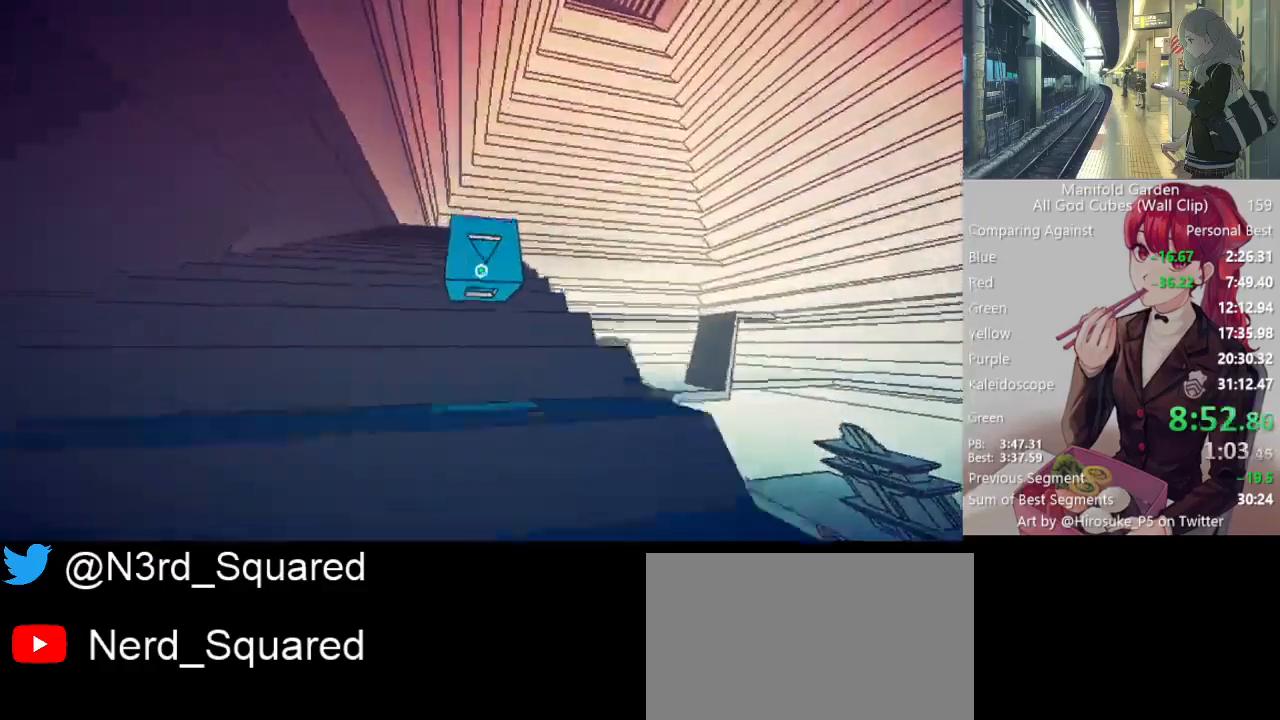
{"keys": ["shift", "w"], "mouse": [], "events": []}